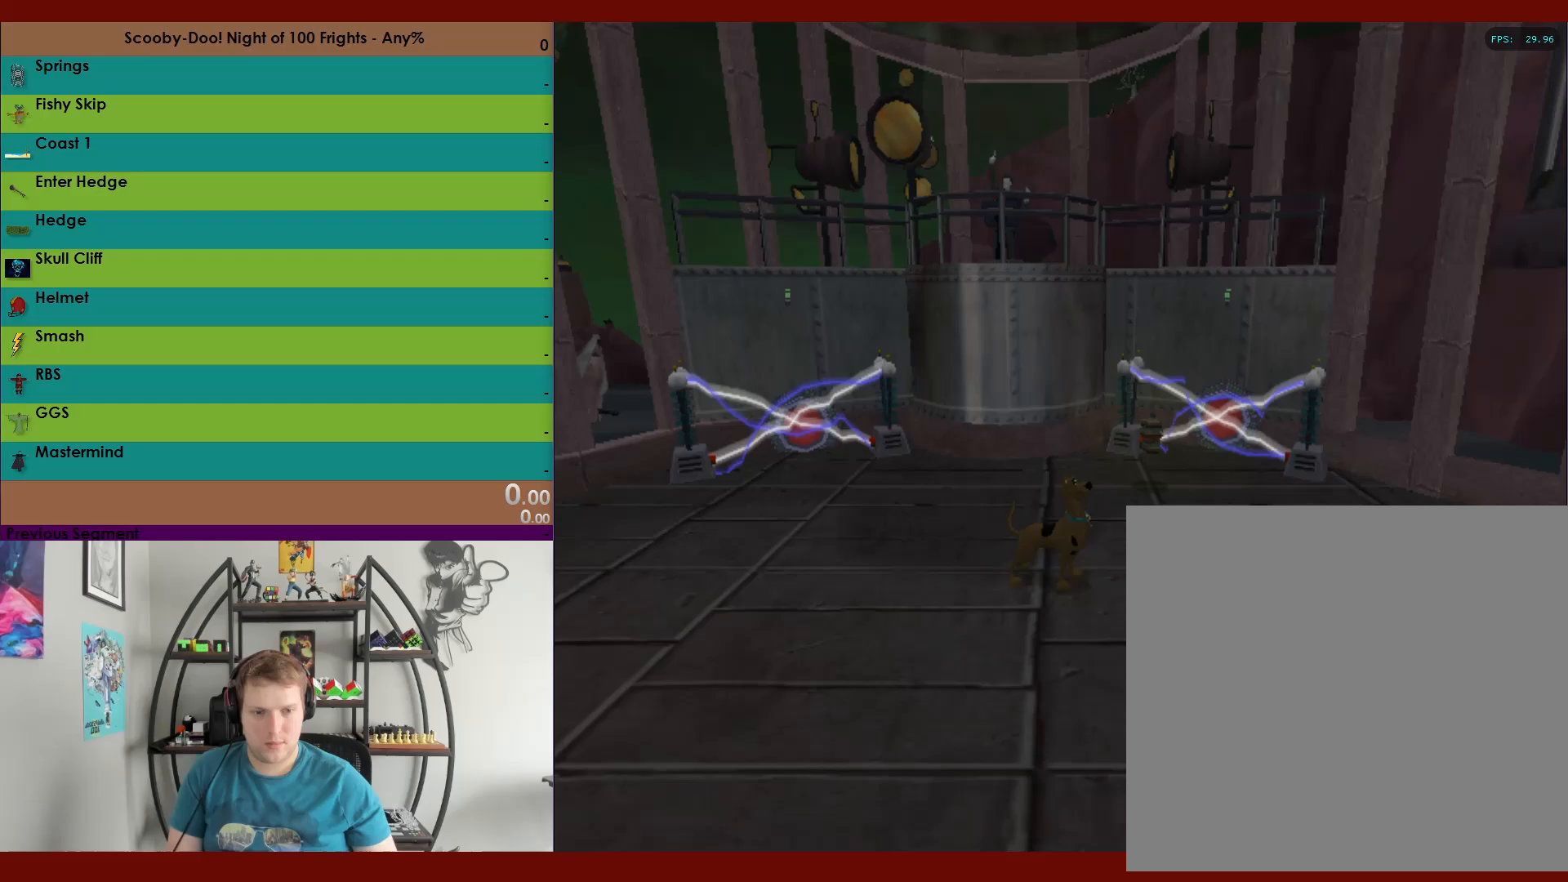
Gameplay with a controller (Xbox layout); each line is a JSON object with the inputs held at the frame after it. "events" lists button and stick changes between this image and that frame as [ms after this image, input, new state], when the widget could be followed in between.
{"buttons": [], "left_stick": "center", "right_stick": "center", "events": []}
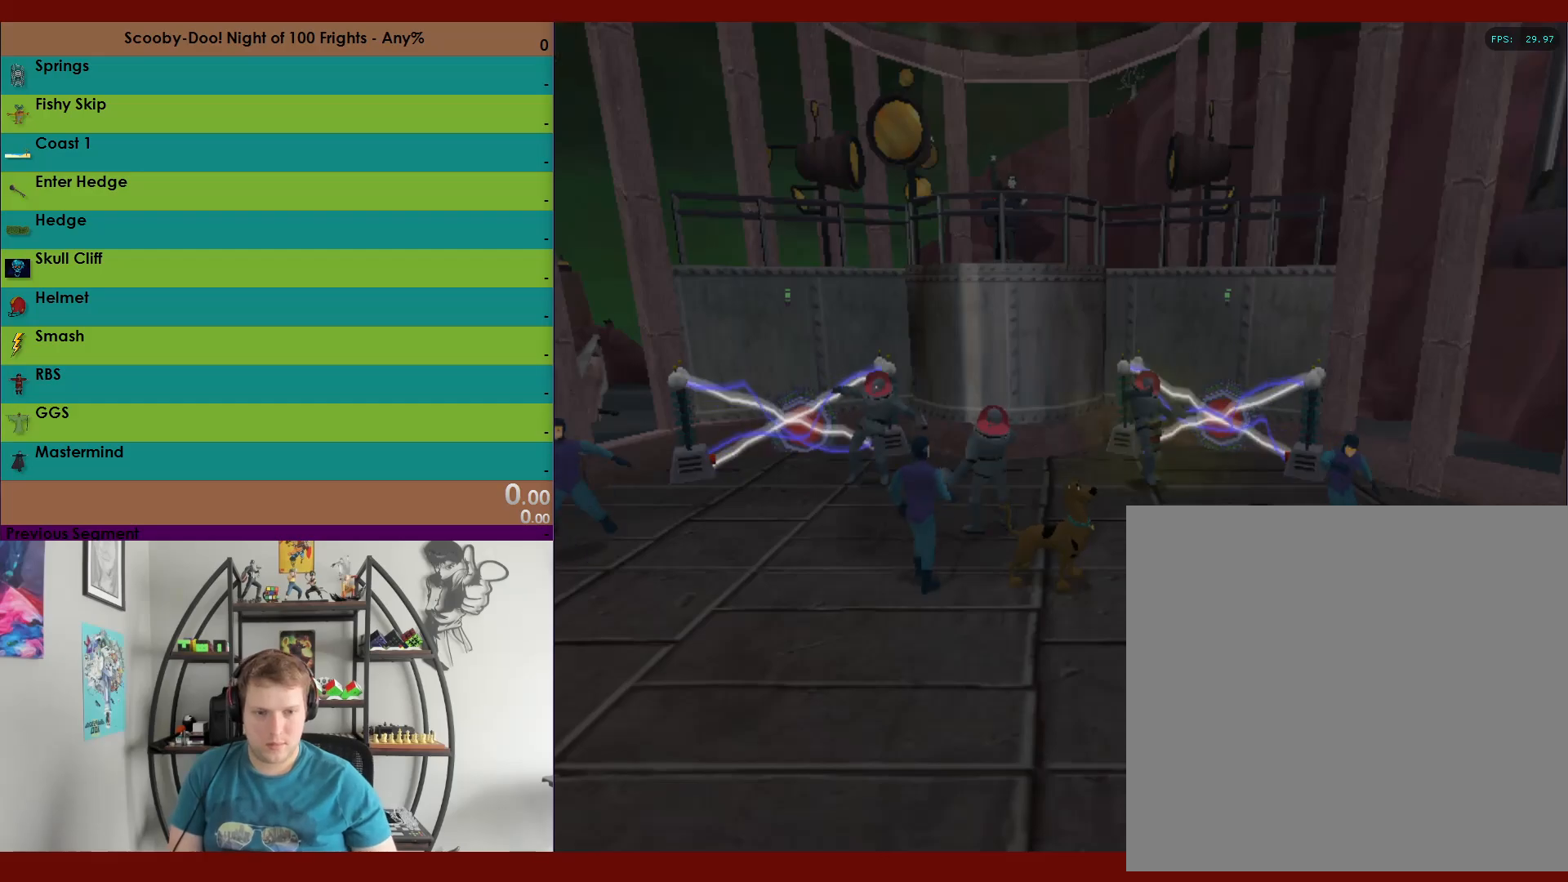
{"buttons": ["A", "R2"], "left_stick": "up-right", "right_stick": "center", "events": [[200, "left_stick", "down-right"], [267, "R2", "down"], [367, "A", "down"], [433, "left_stick", "up-right"]]}
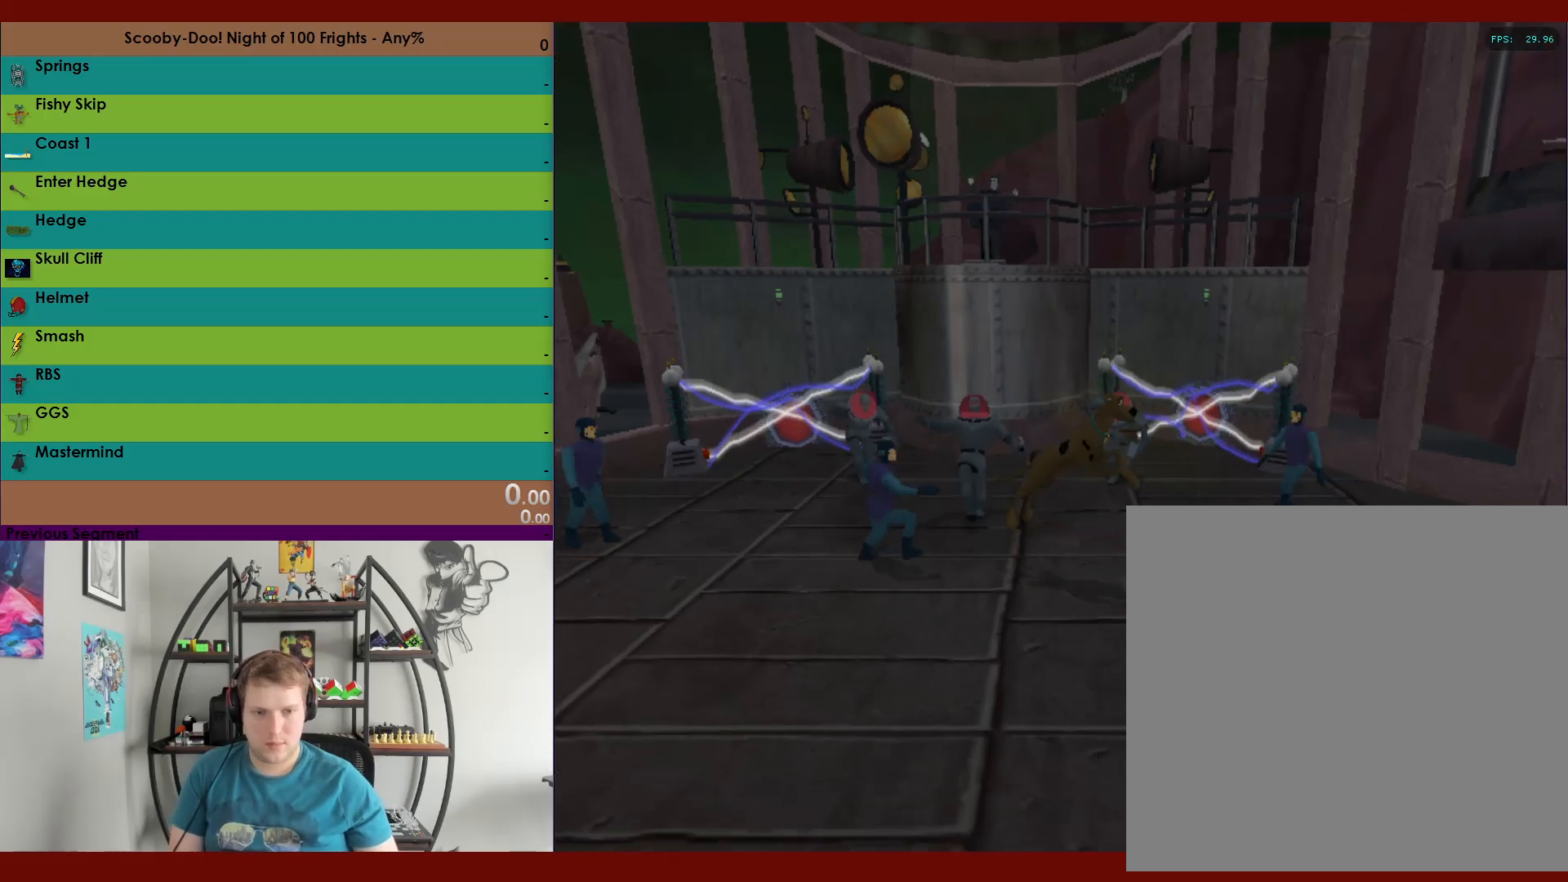
{"buttons": ["R2"], "left_stick": "up-left", "right_stick": "center", "events": [[17, "A", "up"], [83, "A", "down"], [83, "left_stick", "up-left"], [167, "A", "up"], [250, "X", "down"], [317, "X", "up"]]}
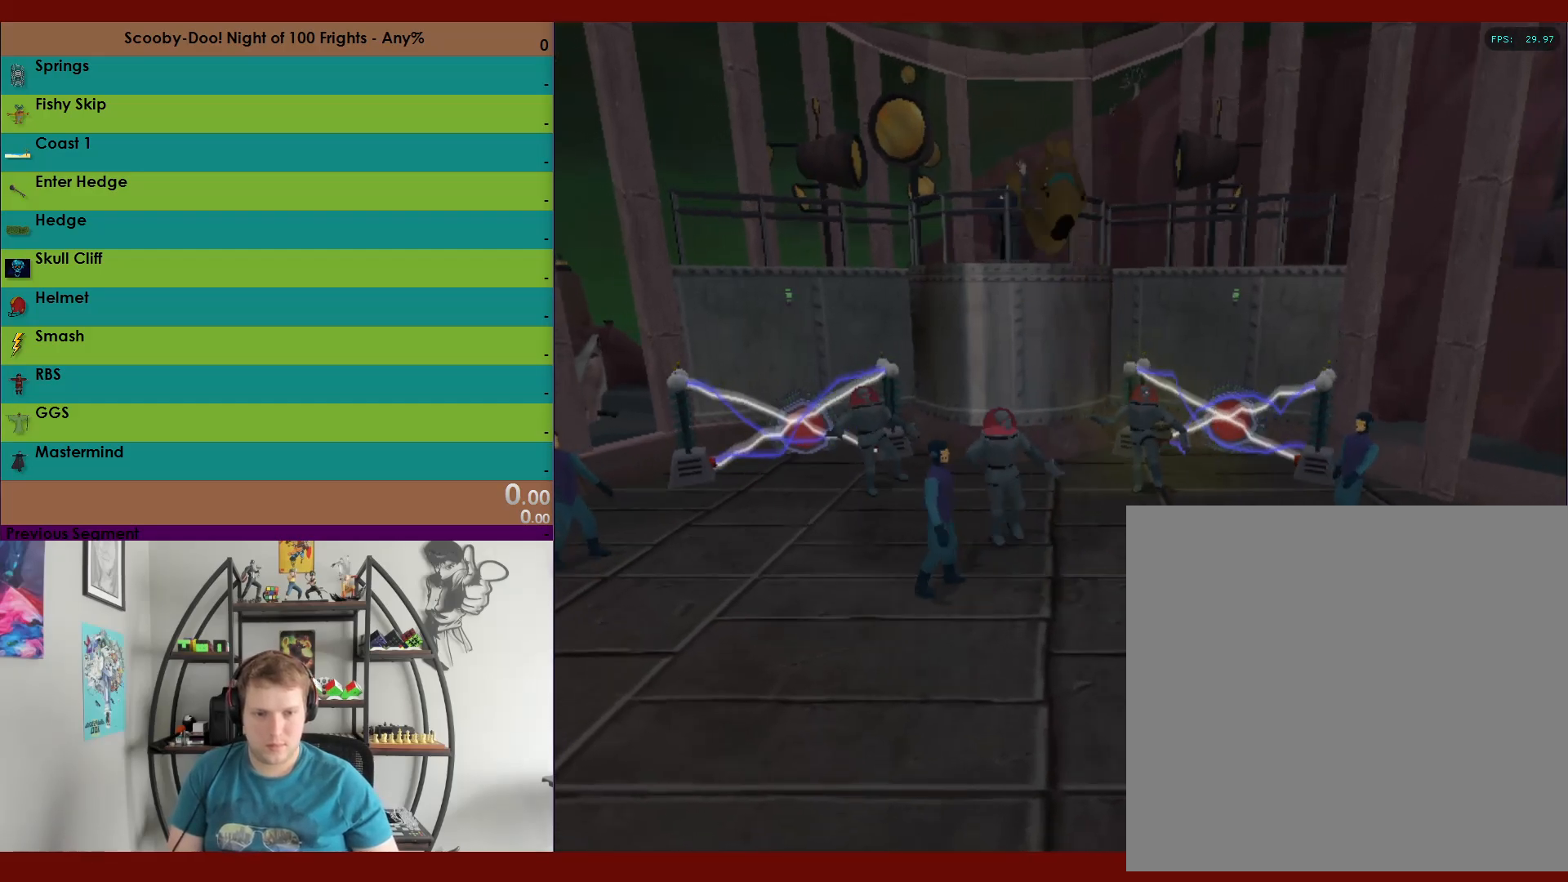
{"buttons": ["R2"], "left_stick": "up-left", "right_stick": "center", "events": []}
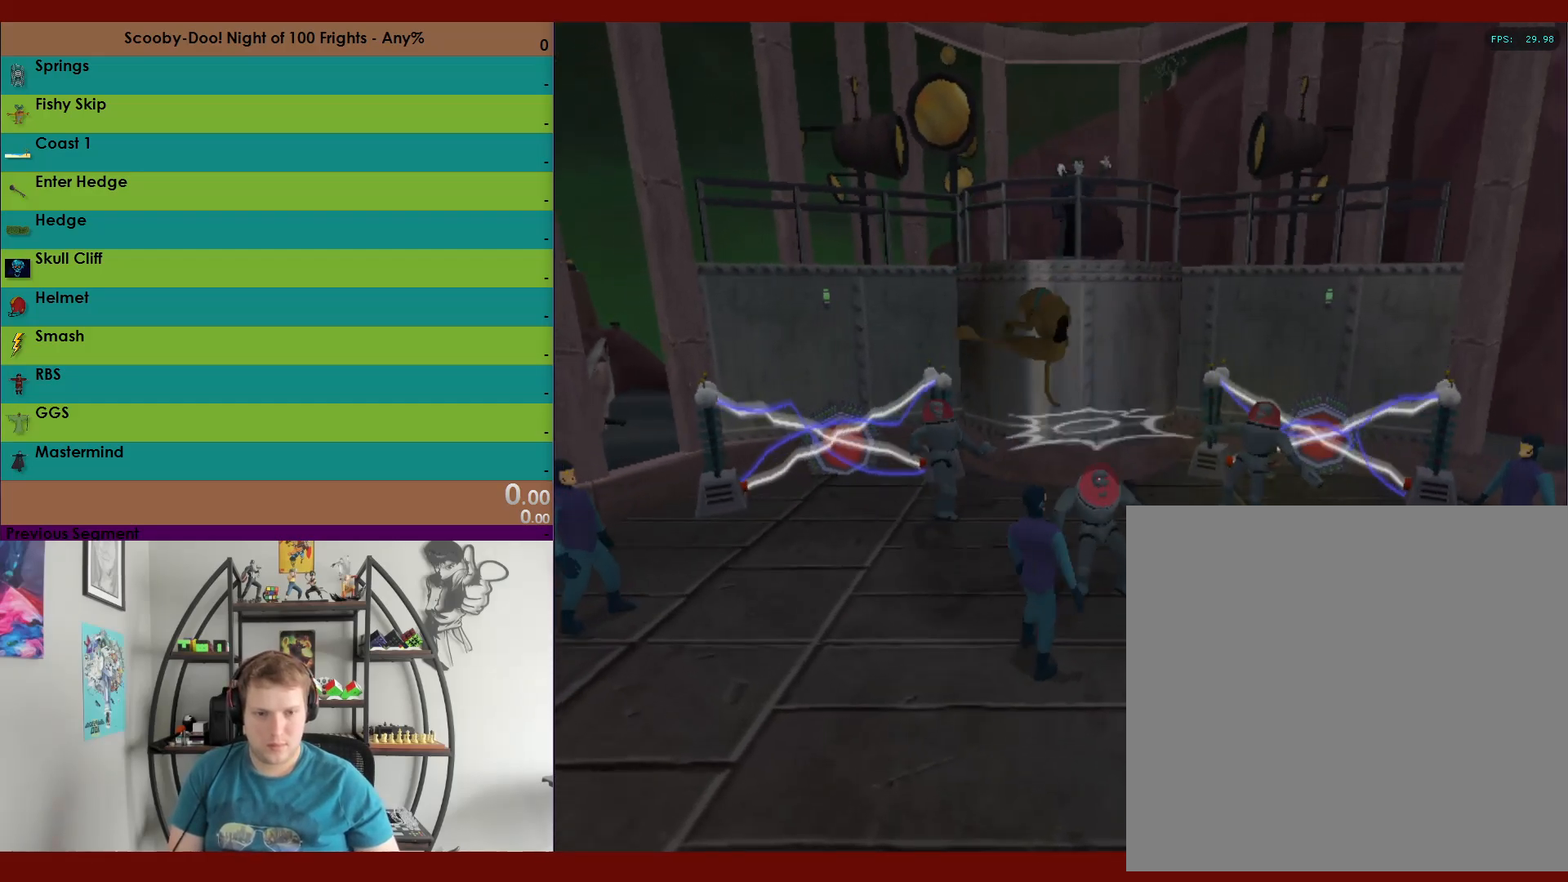
{"buttons": ["R2"], "left_stick": "up-left", "right_stick": "center", "events": [[183, "X", "down"], [250, "X", "up"]]}
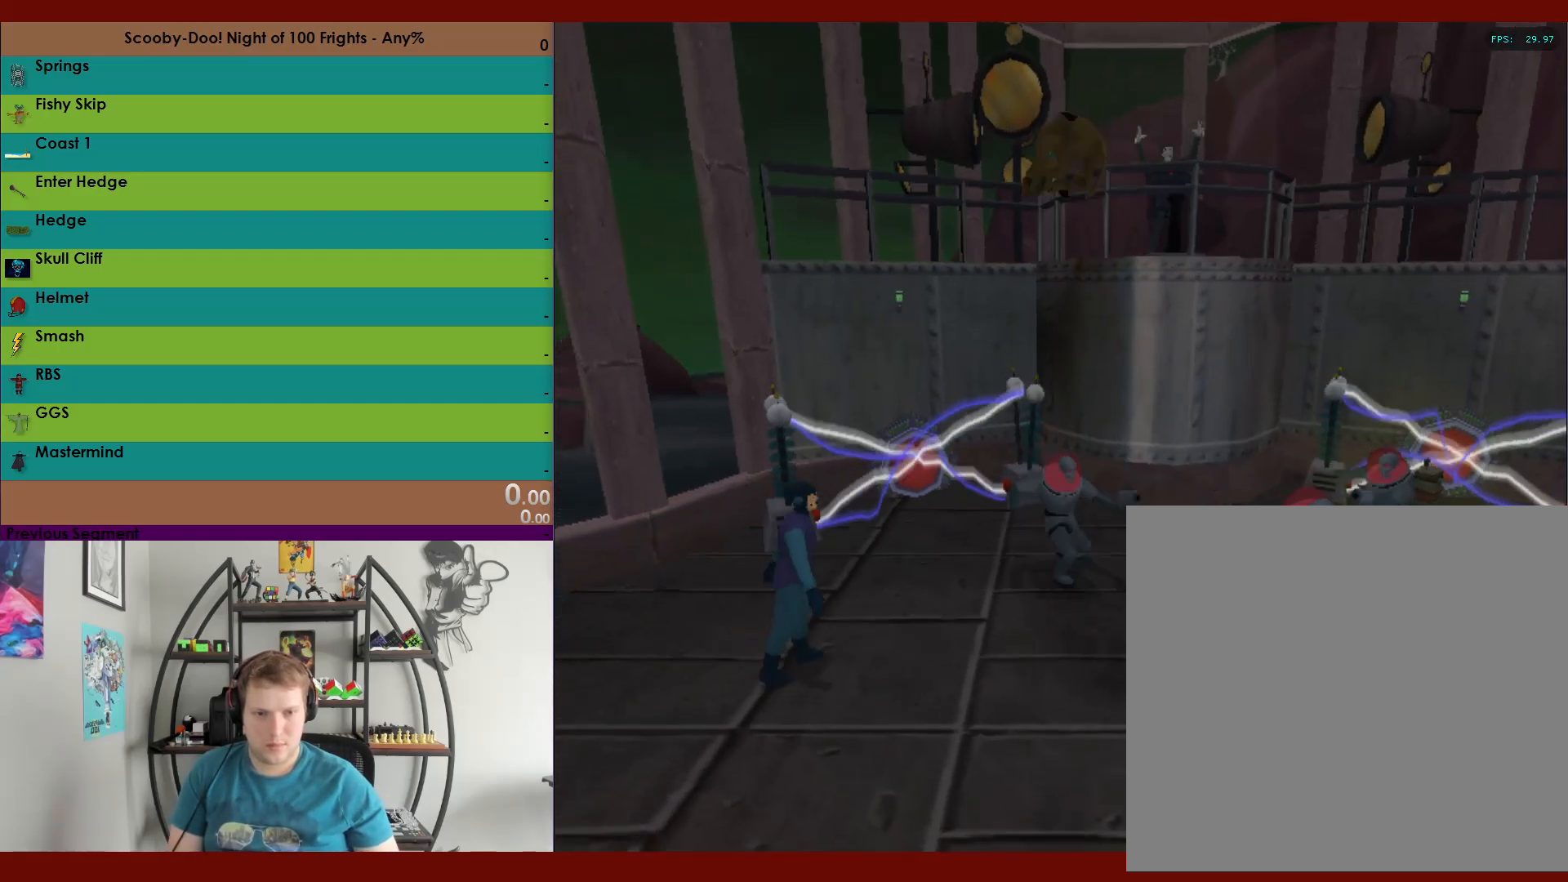
{"buttons": ["R2"], "left_stick": "right", "right_stick": "center", "events": [[33, "left_stick", "right"], [150, "left_stick", "down-right"], [383, "left_stick", "right"]]}
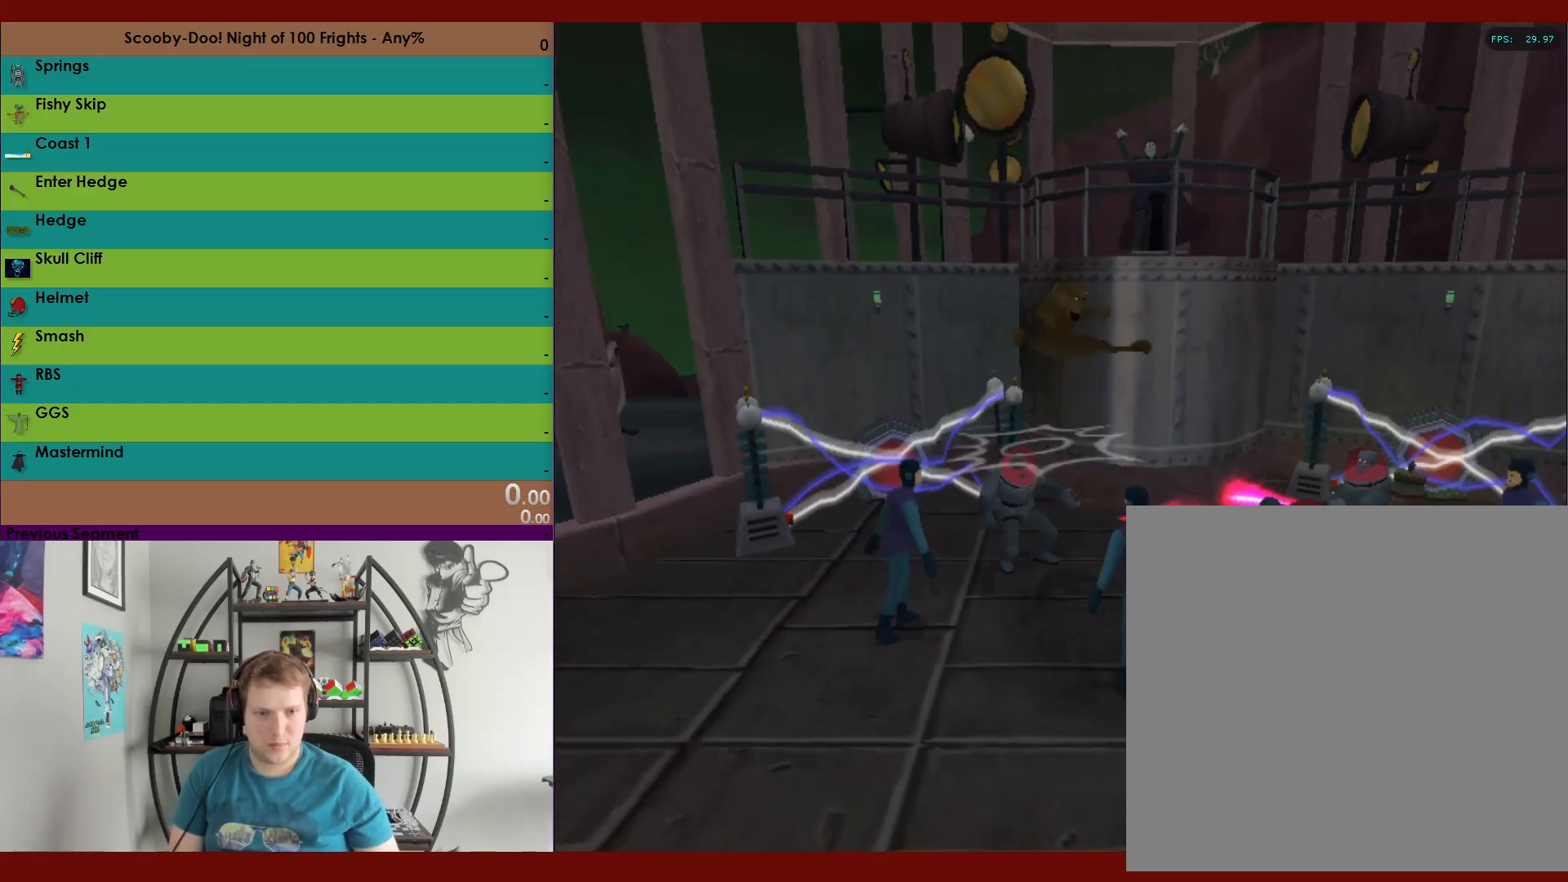
{"buttons": ["R2"], "left_stick": "right", "right_stick": "center", "events": [[117, "X", "down"], [217, "X", "up"]]}
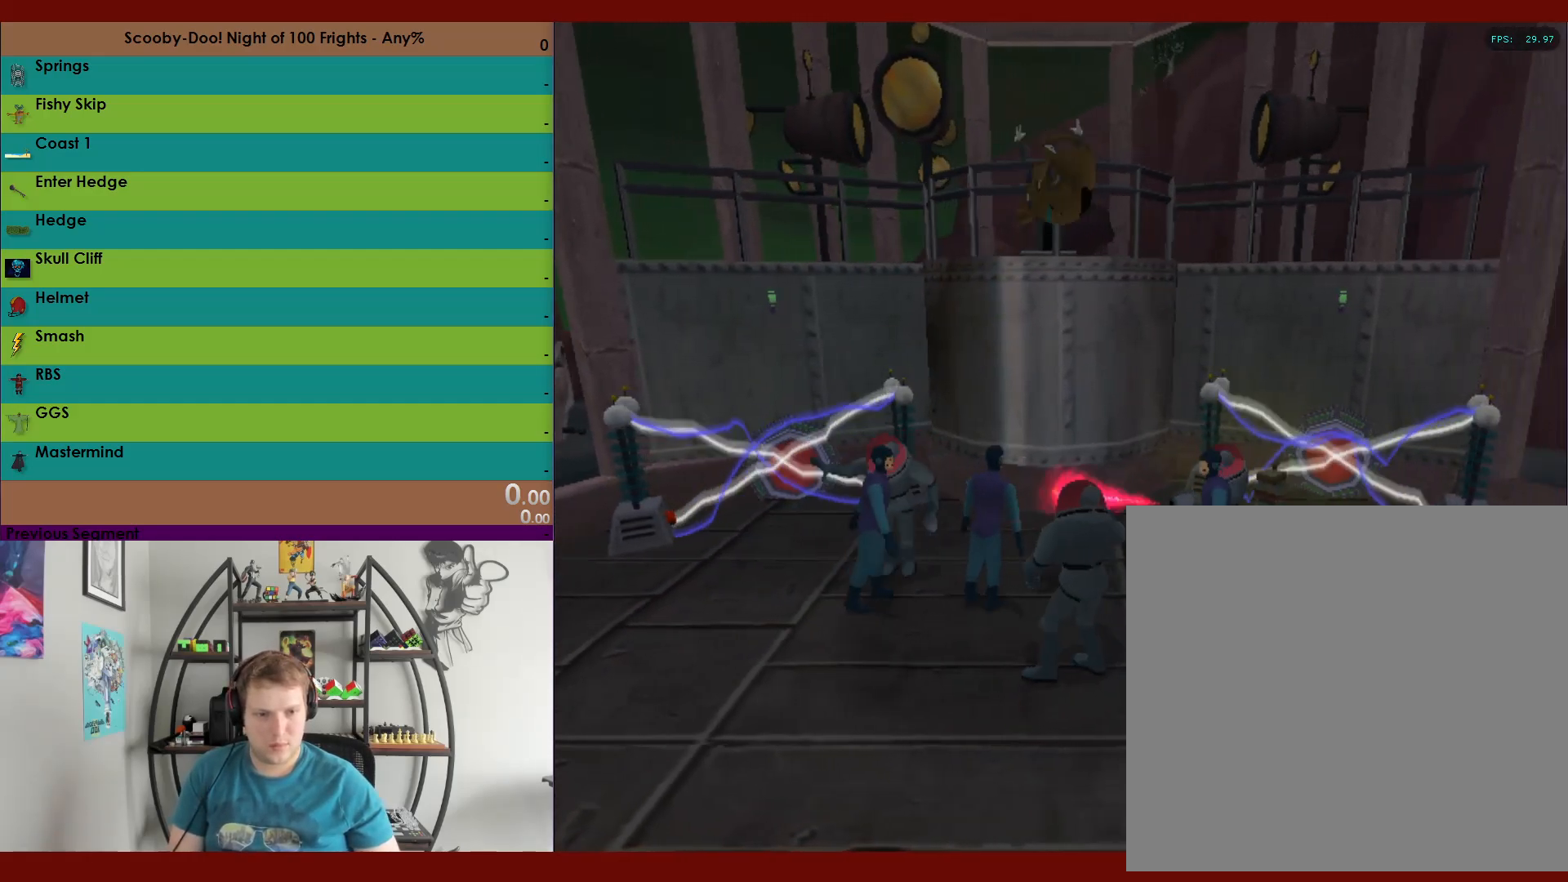
{"buttons": ["R2"], "left_stick": "right", "right_stick": "center", "events": []}
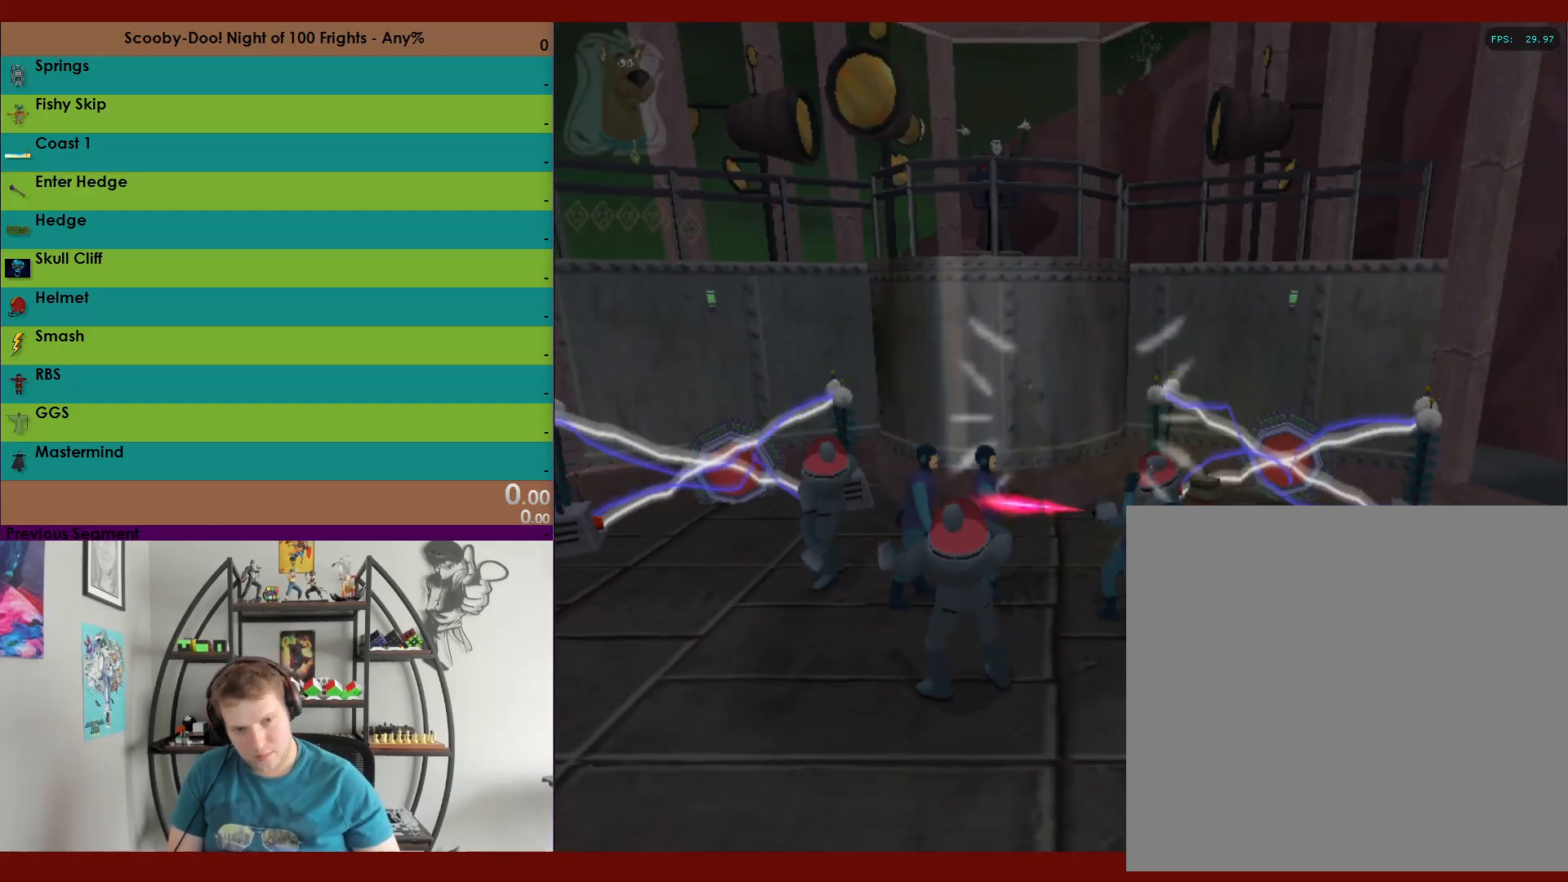
{"buttons": ["R2"], "left_stick": "down-right", "right_stick": "center", "events": [[283, "left_stick", "down-right"]]}
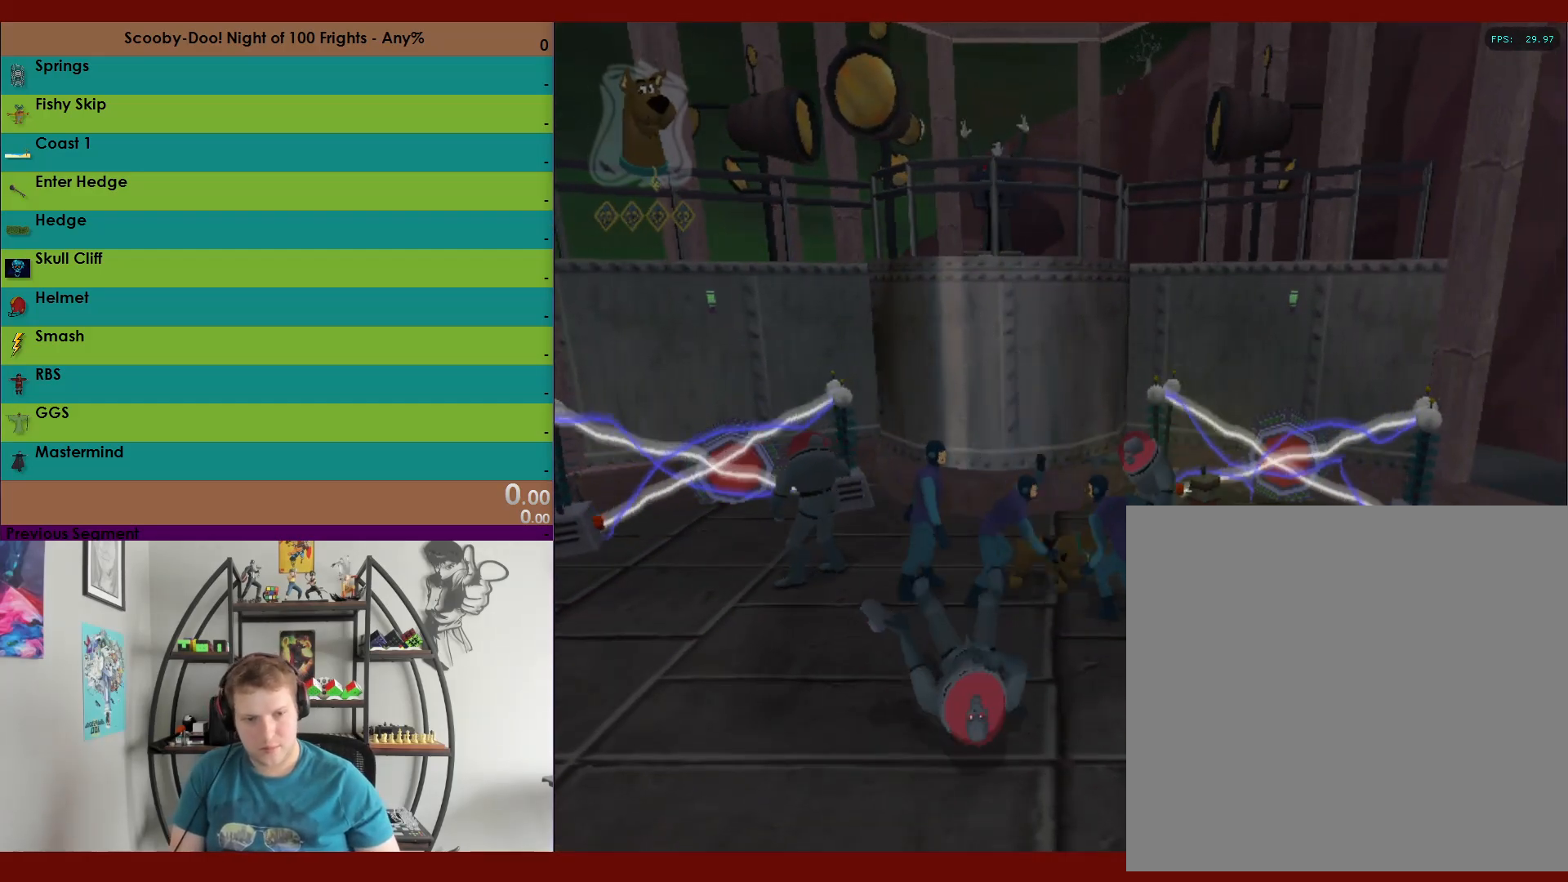
{"buttons": ["R2"], "left_stick": "down-right", "right_stick": "center", "events": [[183, "X", "down"], [283, "X", "up"], [350, "X", "down"], [433, "X", "up"]]}
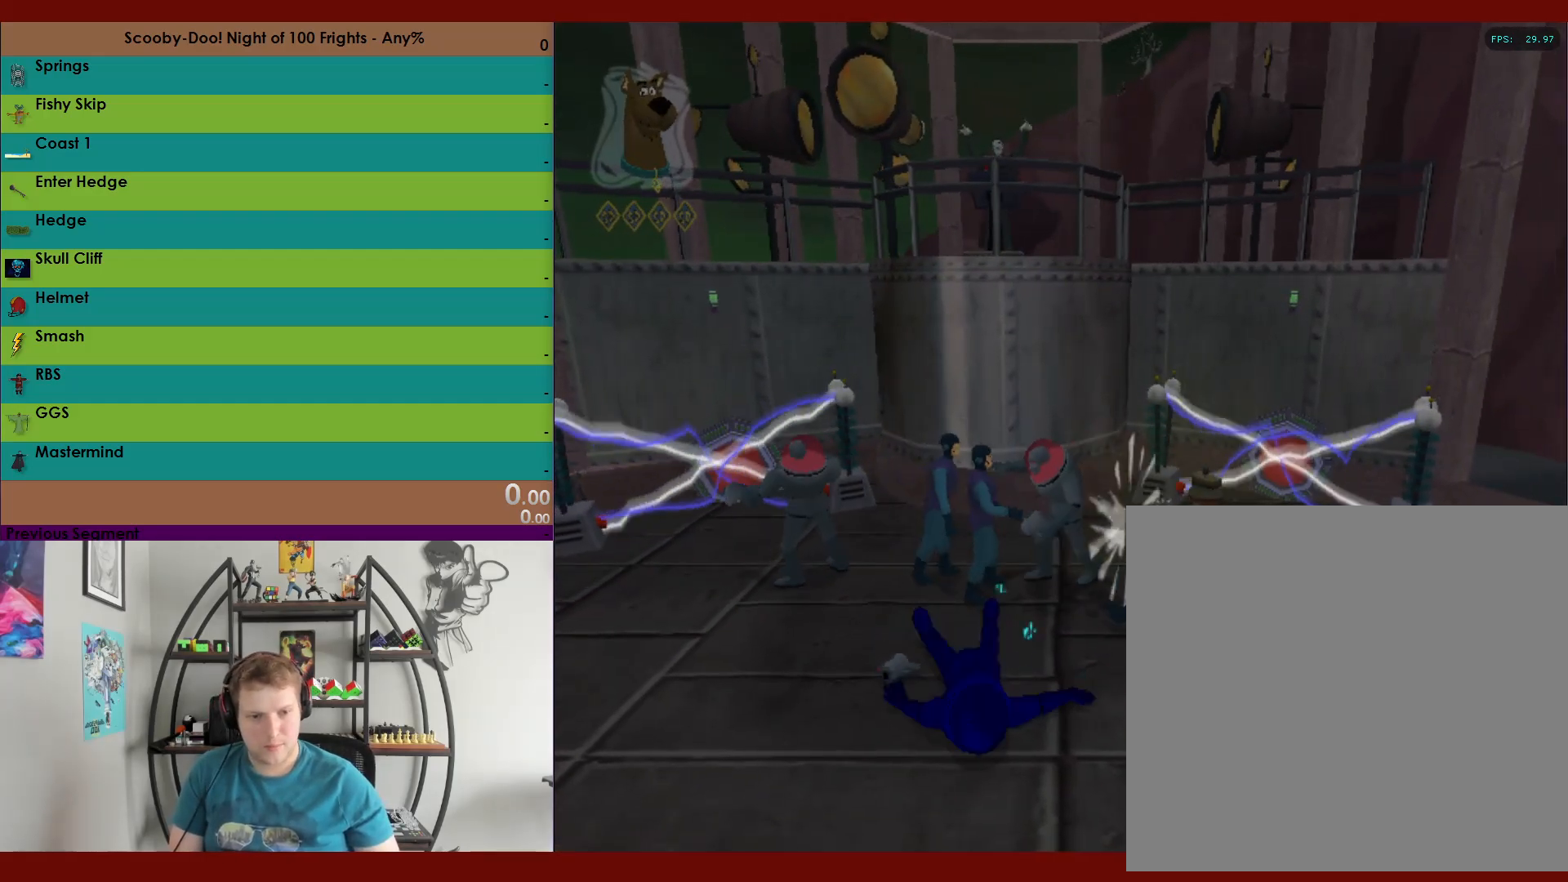
{"buttons": ["R2"], "left_stick": "down-right", "right_stick": "center", "events": []}
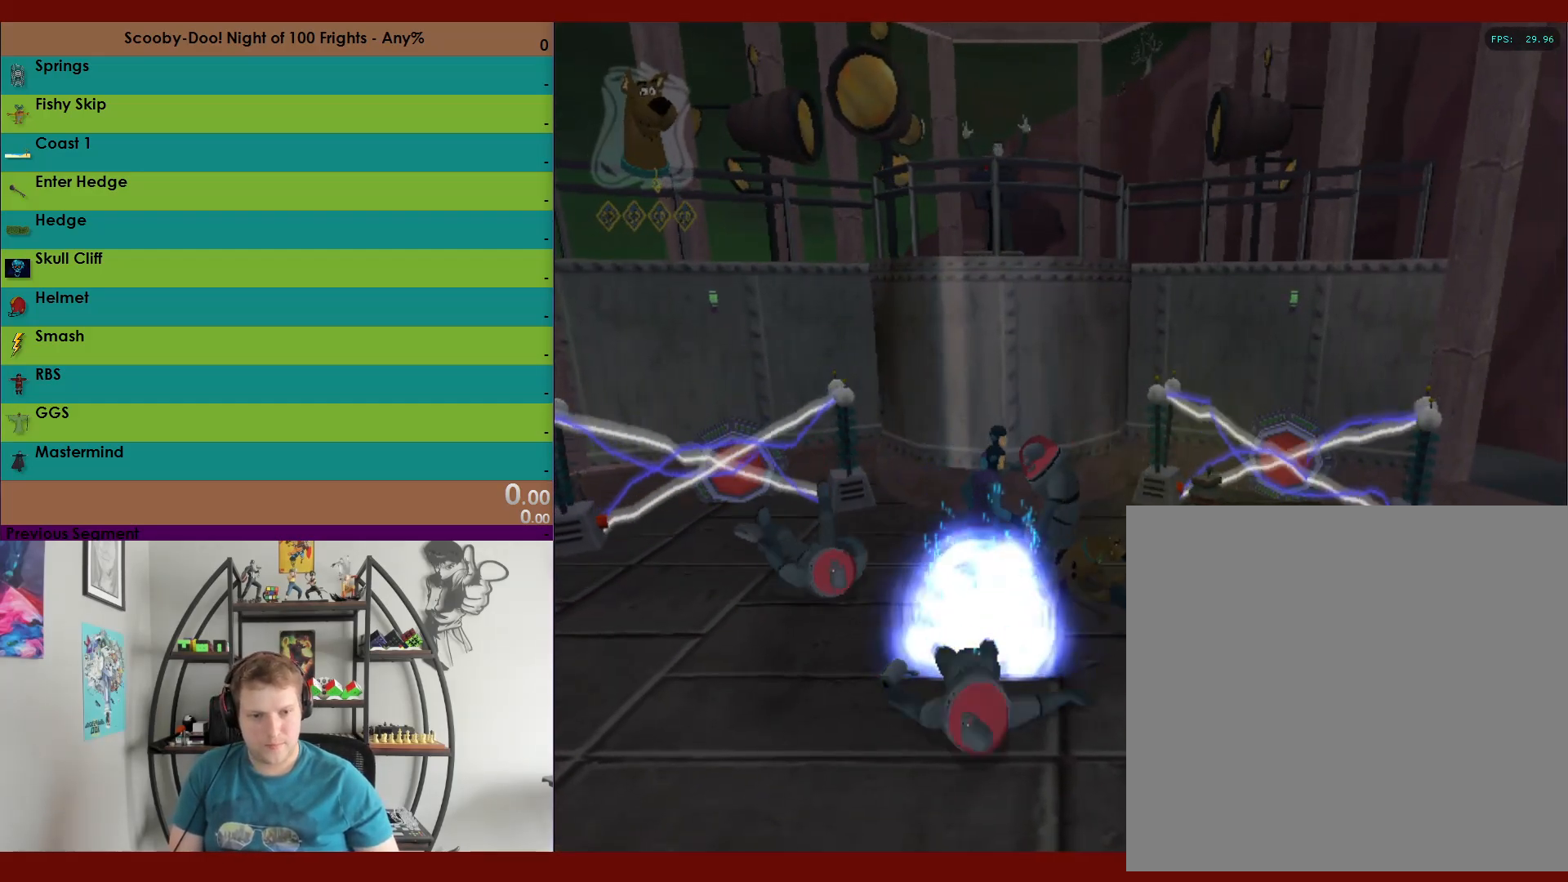
{"buttons": ["R2"], "left_stick": "down-right", "right_stick": "center", "events": [[333, "A", "down"], [467, "A", "up"]]}
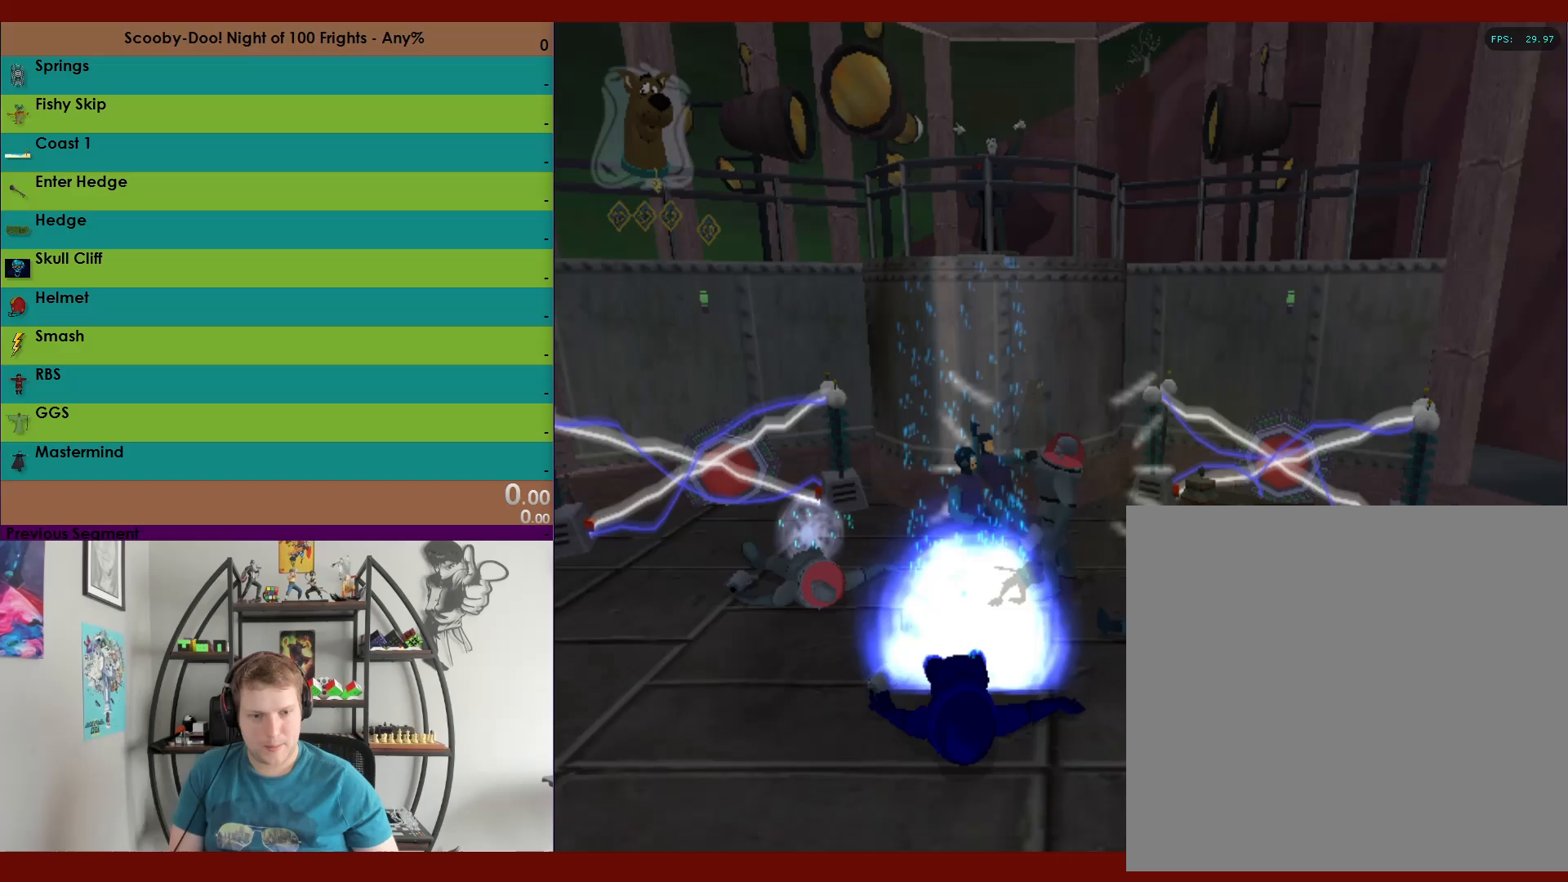
{"buttons": ["R2"], "left_stick": "down-right", "right_stick": "center", "events": []}
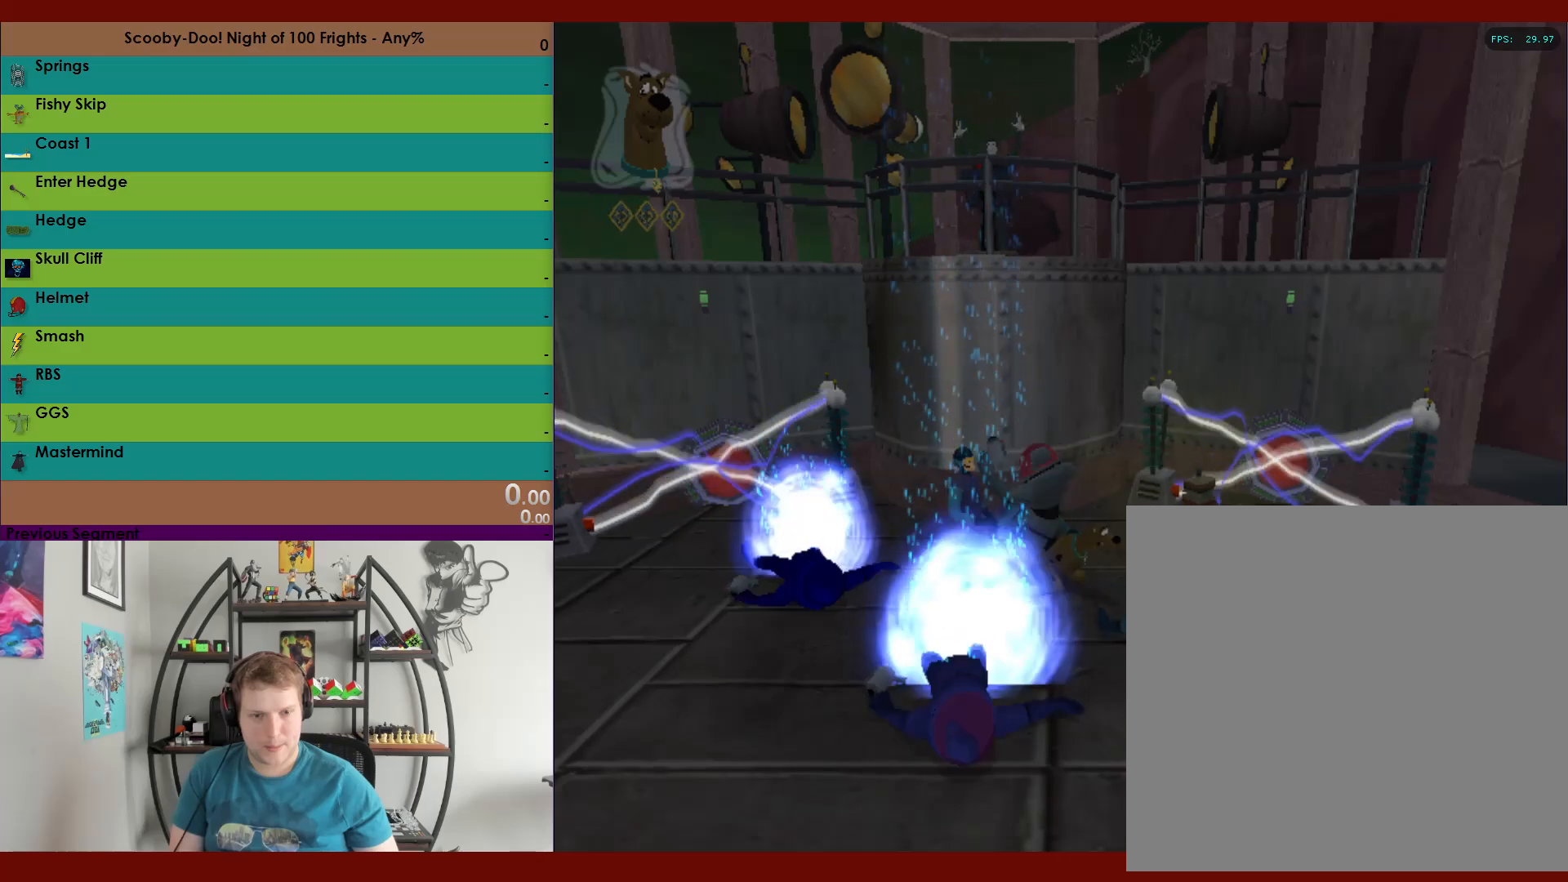
{"buttons": ["X", "R2"], "left_stick": "down-right", "right_stick": "center", "events": [[250, "A", "down"], [367, "A", "up"], [467, "X", "down"]]}
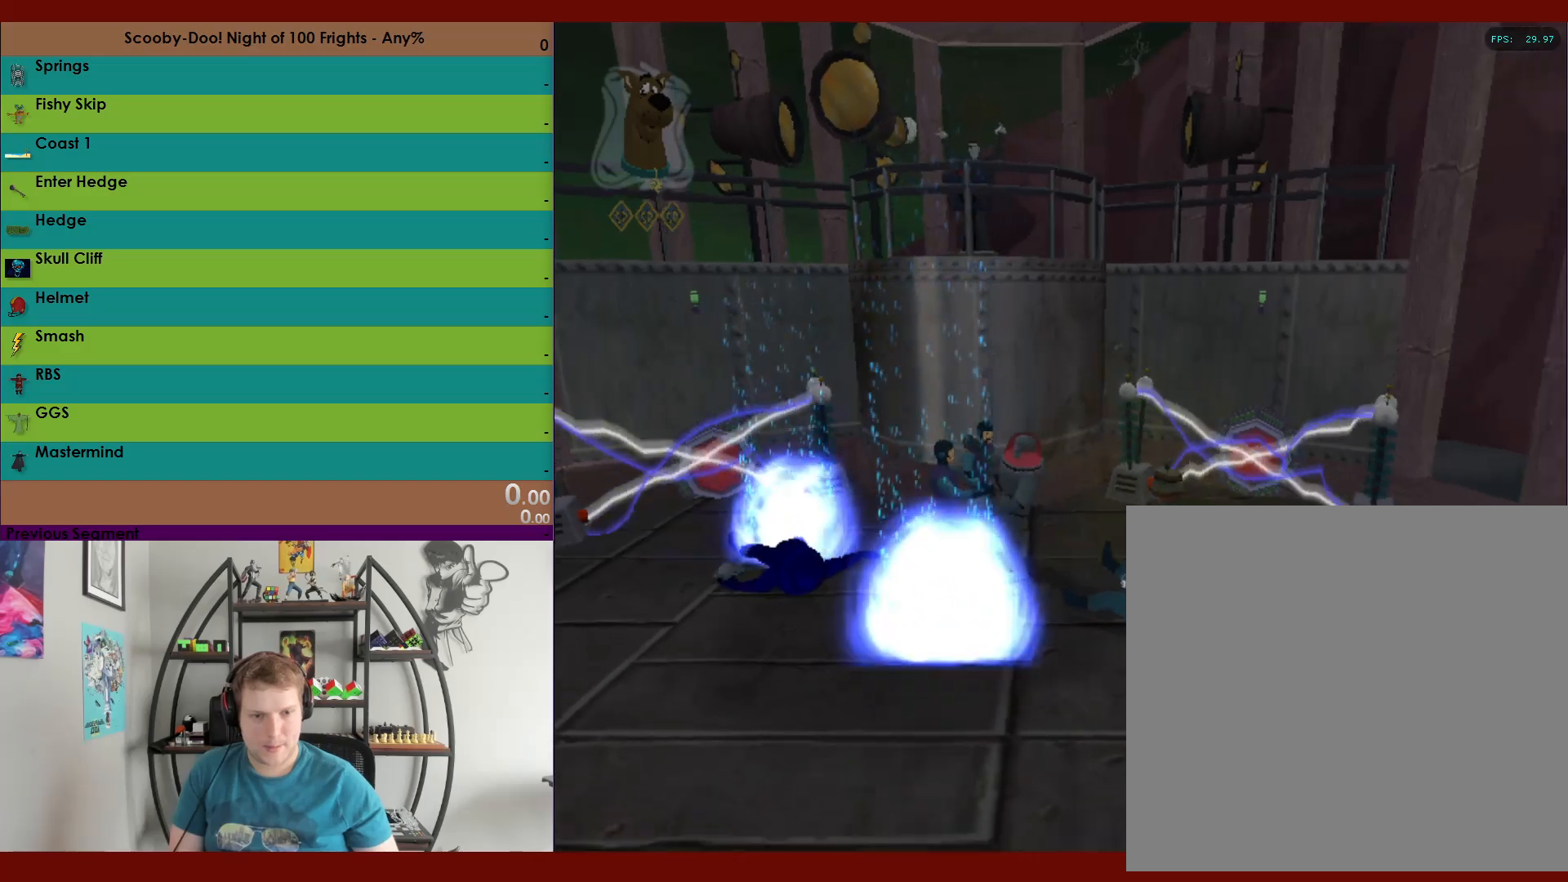
{"buttons": ["R2"], "left_stick": "up-left", "right_stick": "center", "events": [[33, "X", "up"], [283, "left_stick", "center"], [367, "left_stick", "up-left"]]}
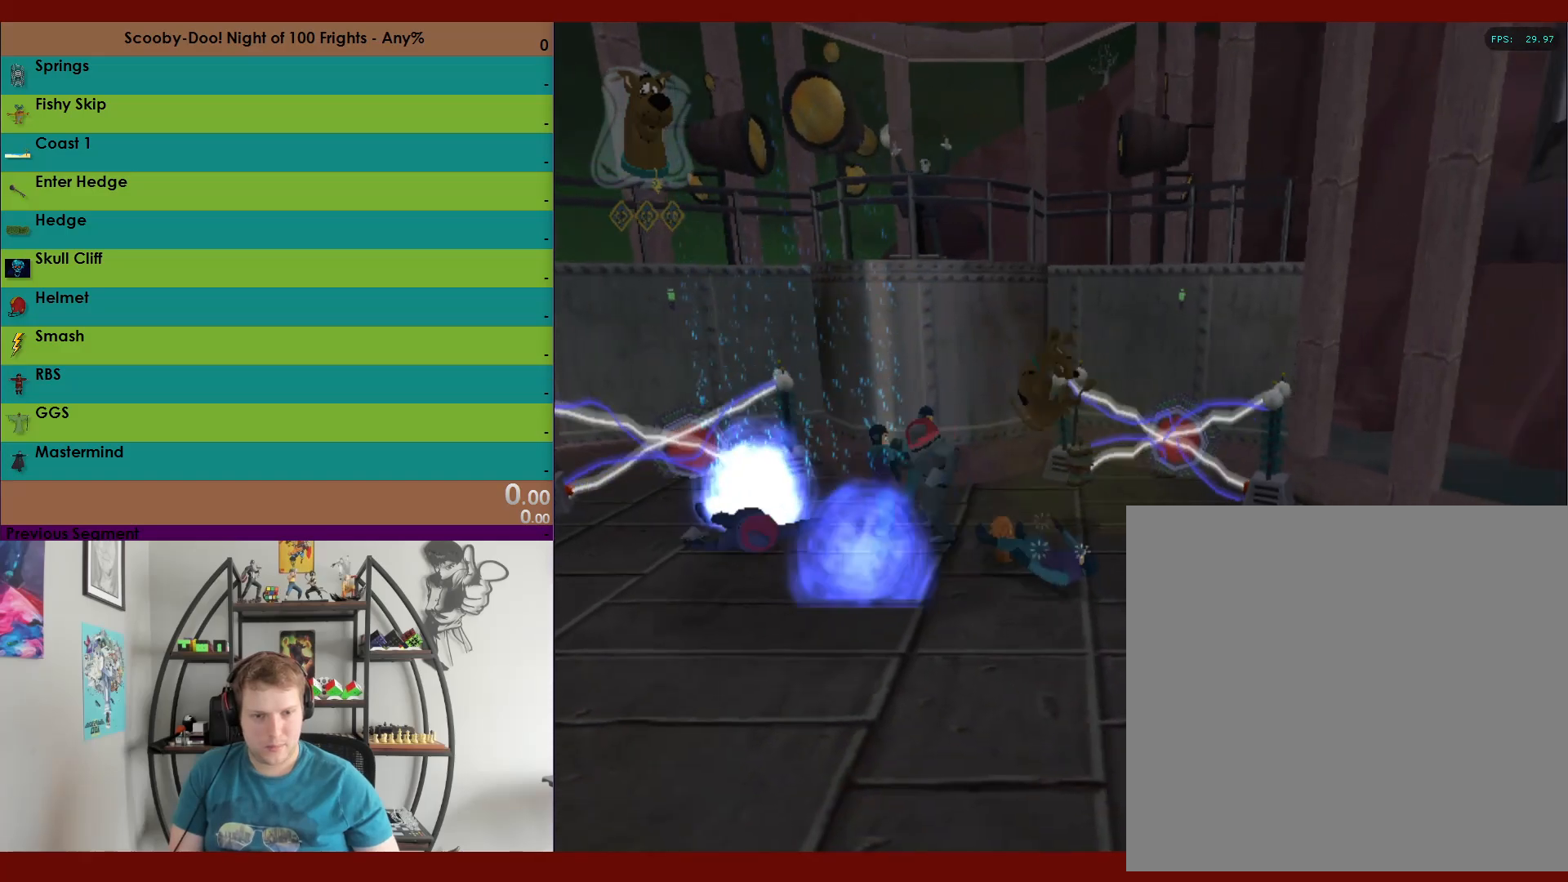
{"buttons": ["R2"], "left_stick": "up-left", "right_stick": "center", "events": [[350, "X", "down"], [417, "X", "up"]]}
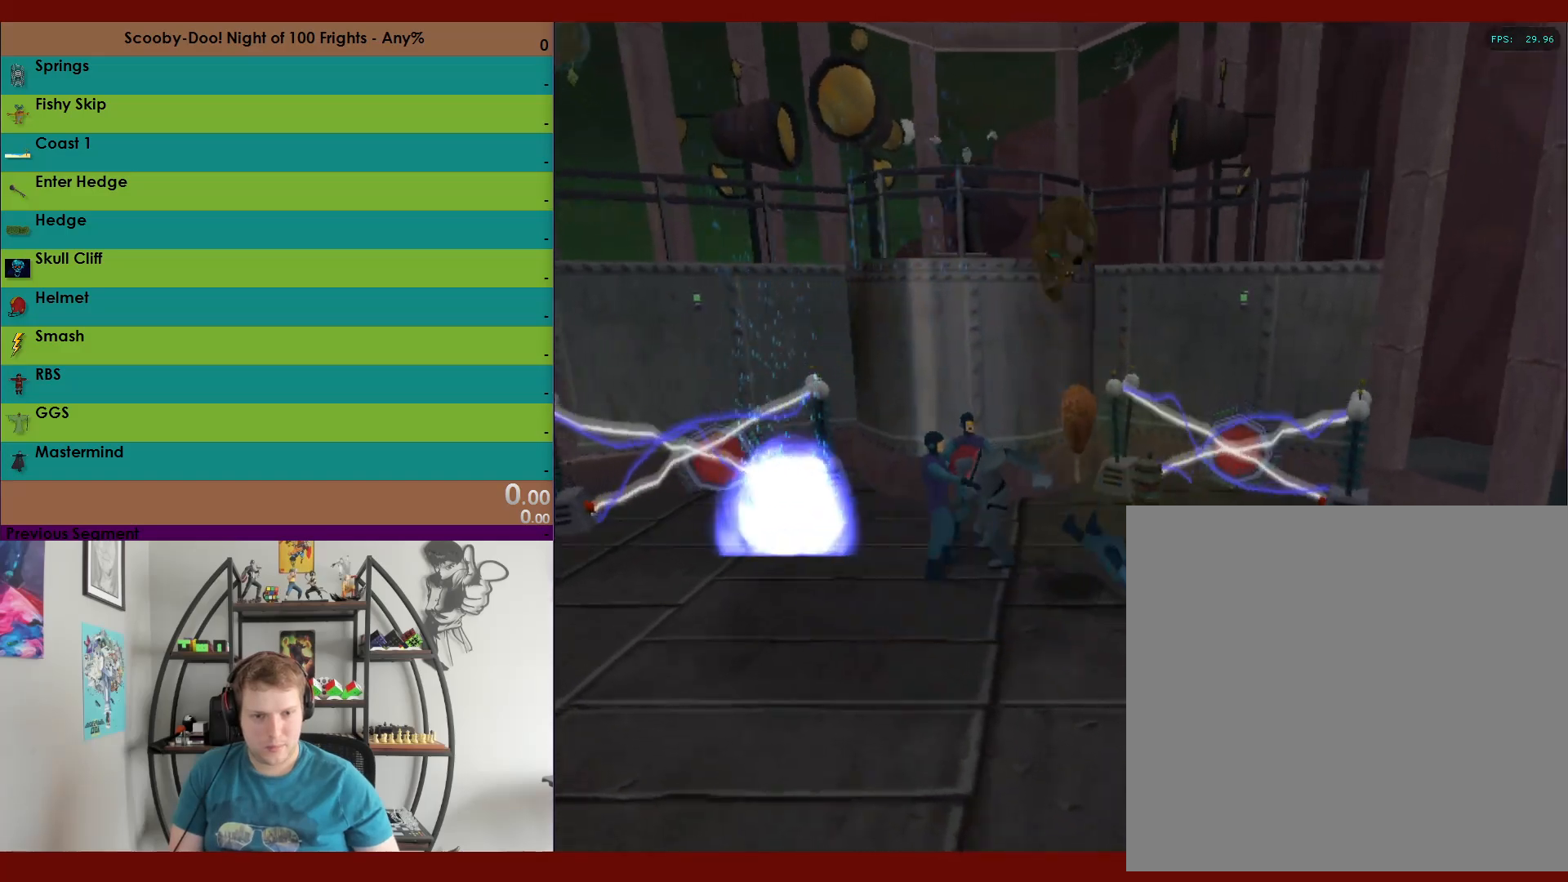
{"buttons": ["R2"], "left_stick": "down-right", "right_stick": "center", "events": [[33, "X", "down"], [83, "X", "up"], [133, "left_stick", "left"], [233, "left_stick", "center"], [317, "left_stick", "right"], [400, "left_stick", "down-right"]]}